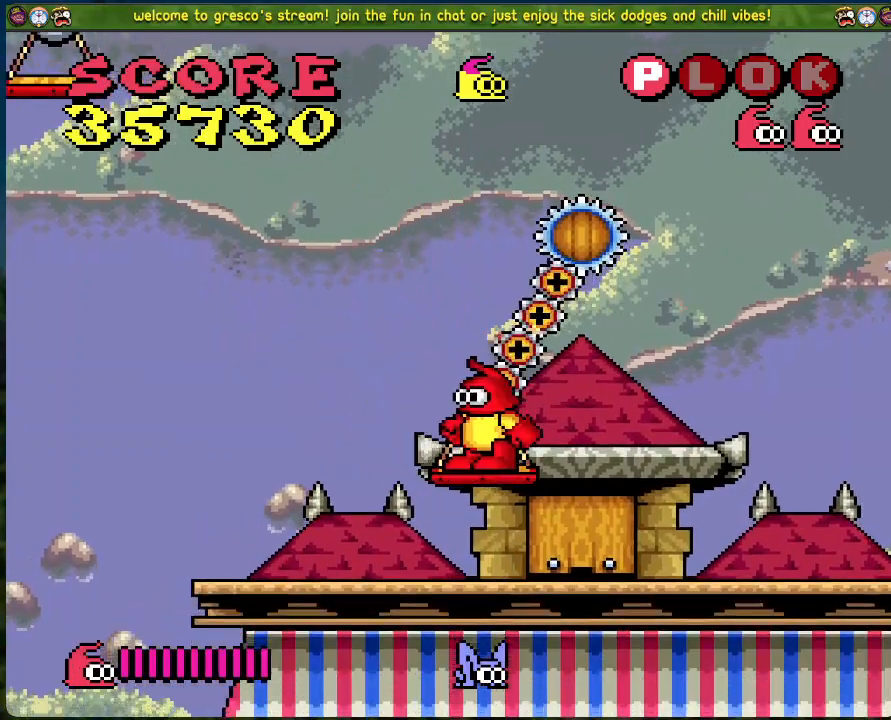
Gameplay with a controller (Xbox layout); each line is a JSON object with the inputs held at the frame after it. "events" lists button and stick changes between this image and that frame as [ms after this image, input, new state], when the widget could be followed in between. Not read: right_stick.
{"buttons": [], "left_stick": "center", "events": []}
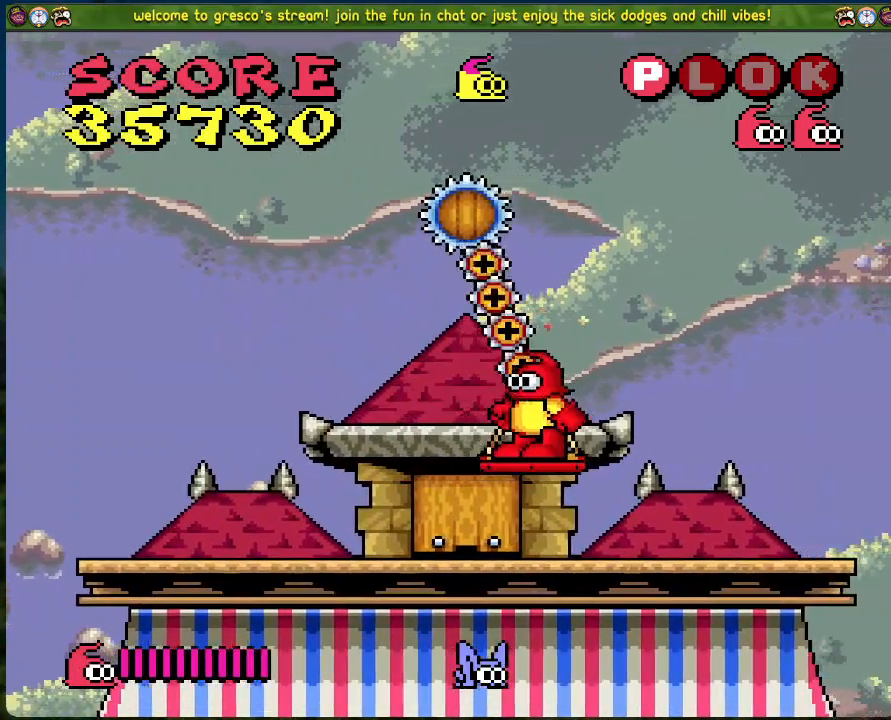
{"buttons": [], "left_stick": "center", "events": []}
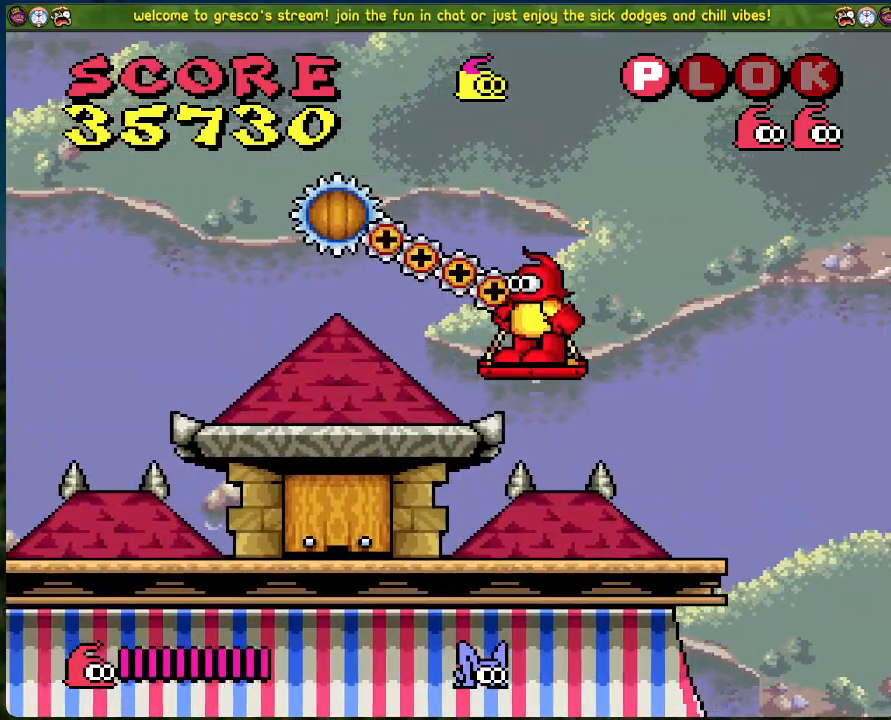
{"buttons": [], "left_stick": "center", "events": []}
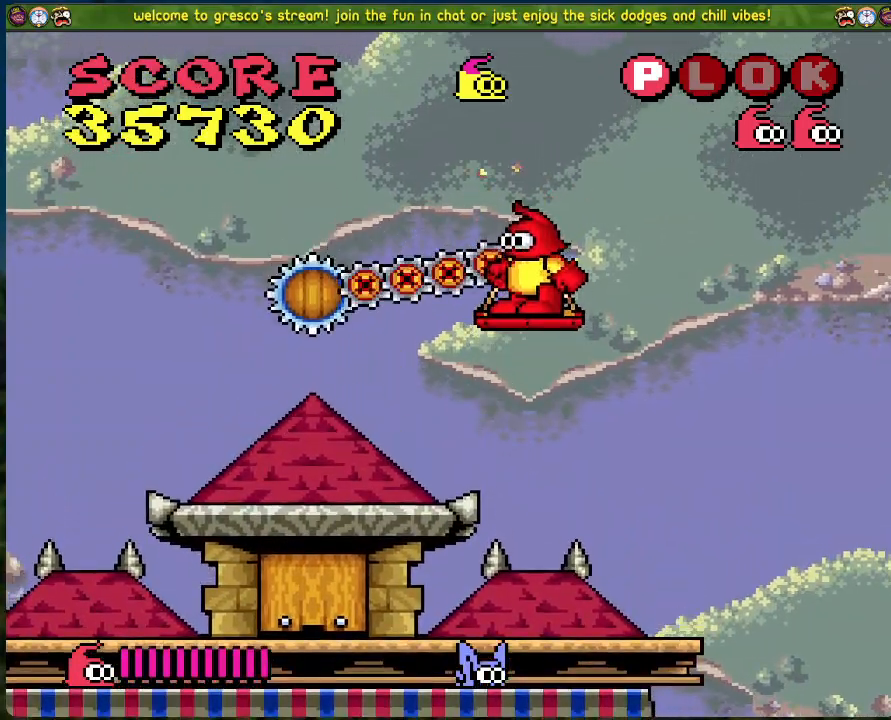
{"buttons": ["B", "DPAD_RIGHT"], "left_stick": "center", "events": [[117, "DPAD_RIGHT", "down"], [150, "B", "down"]]}
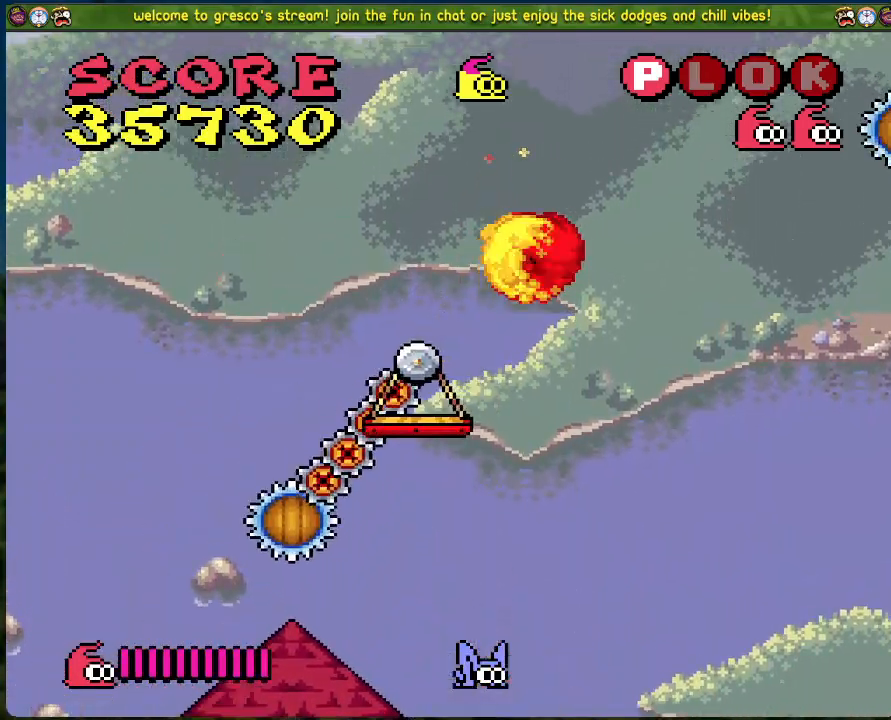
{"buttons": [], "left_stick": "center", "events": [[451, "DPAD_RIGHT", "up"], [468, "B", "up"]]}
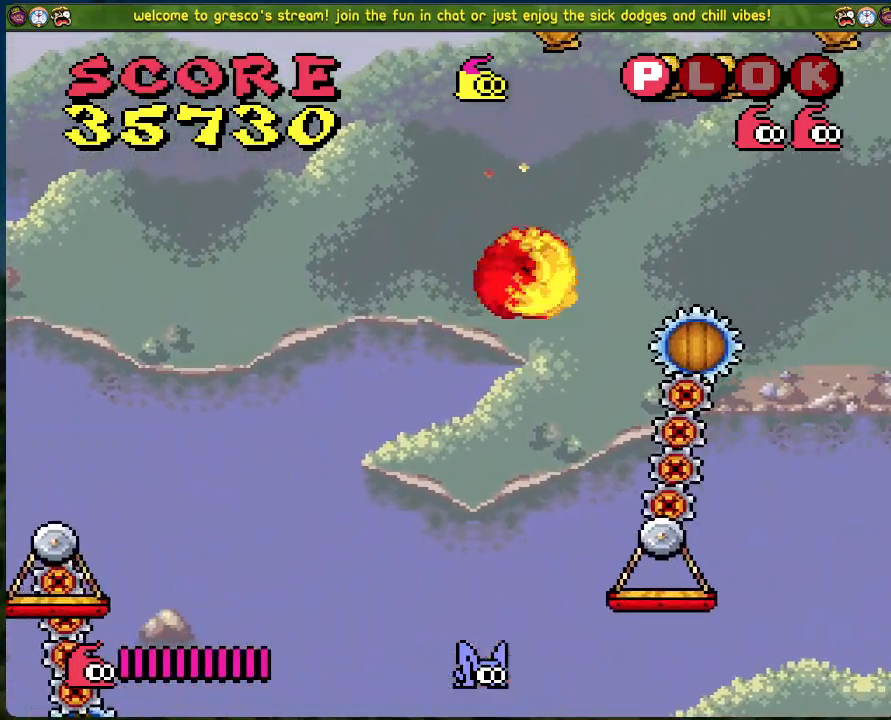
{"buttons": [], "left_stick": "center", "events": [[201, "DPAD_LEFT", "down"], [284, "DPAD_LEFT", "up"]]}
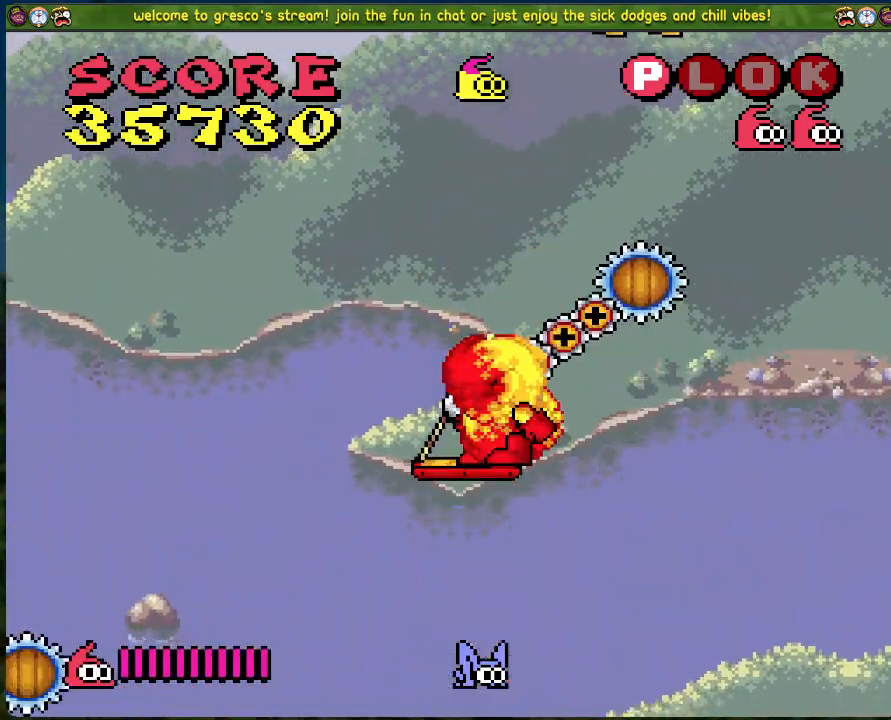
{"buttons": [], "left_stick": "center", "events": [[101, "DPAD_LEFT", "down"], [184, "DPAD_LEFT", "up"]]}
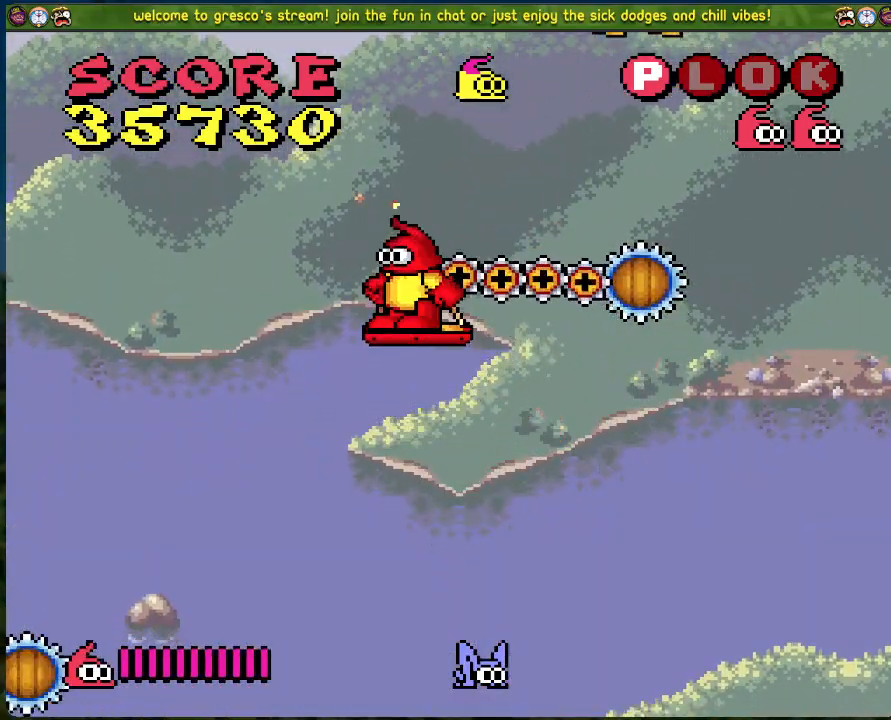
{"buttons": [], "left_stick": "center", "events": []}
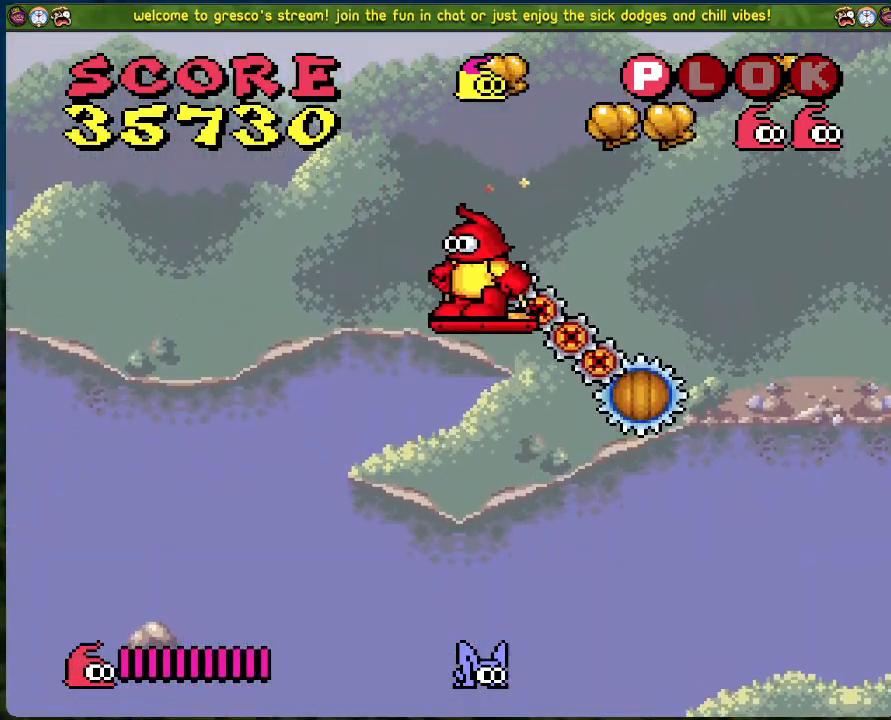
{"buttons": [], "left_stick": "center", "events": []}
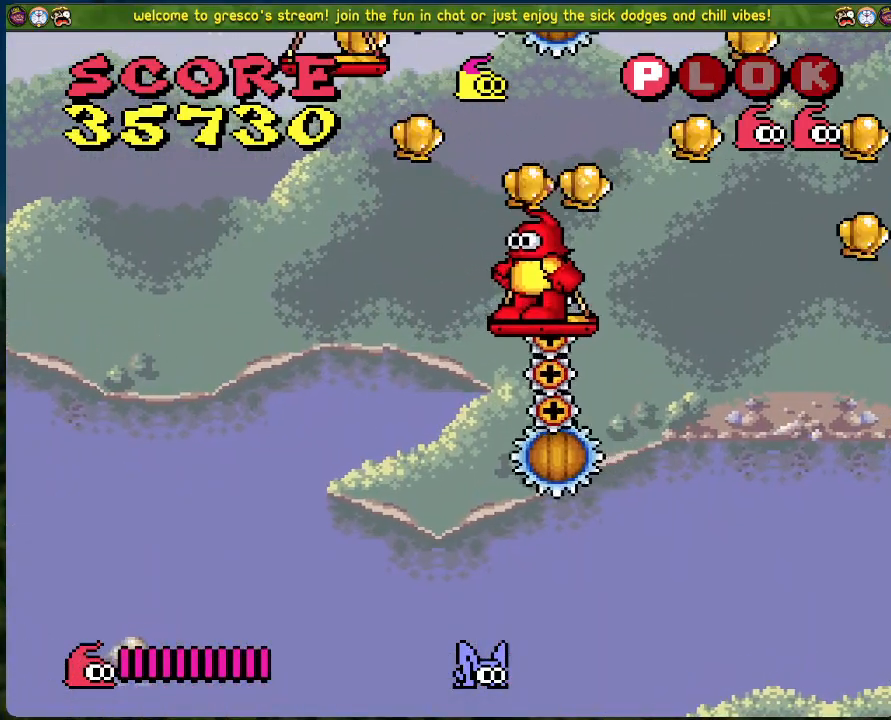
{"buttons": ["B"], "left_stick": "center", "events": [[34, "B", "down"]]}
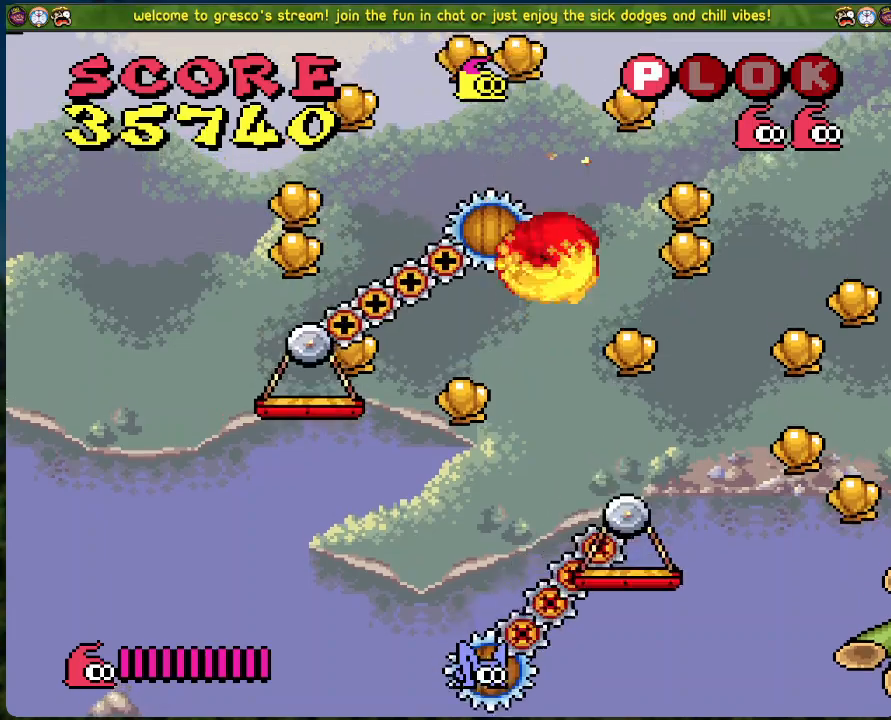
{"buttons": ["B"], "left_stick": "center", "events": []}
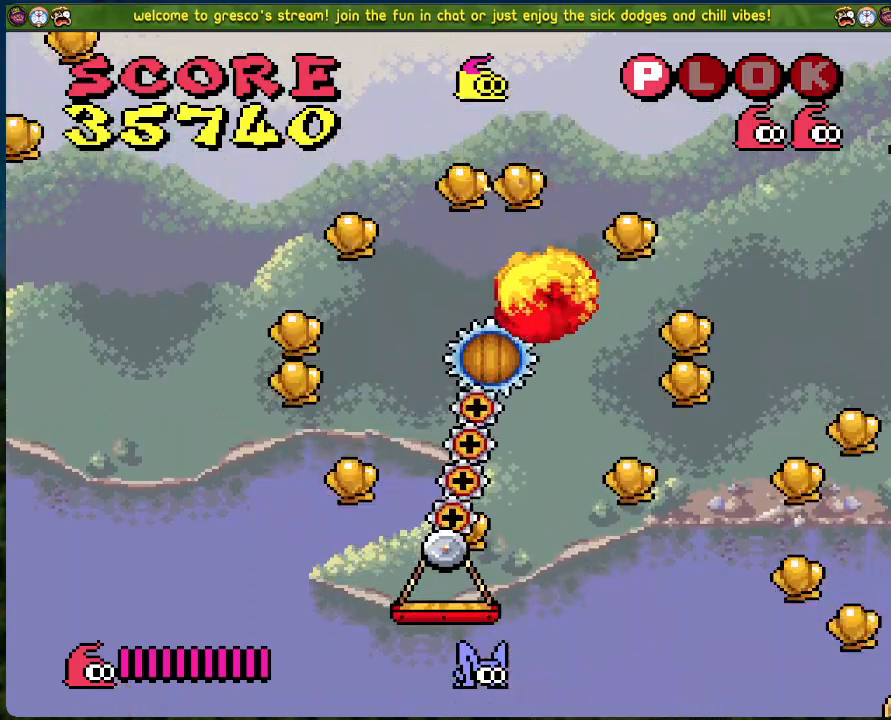
{"buttons": [], "left_stick": "center", "events": [[67, "B", "up"], [234, "DPAD_RIGHT", "down"], [318, "DPAD_RIGHT", "up"]]}
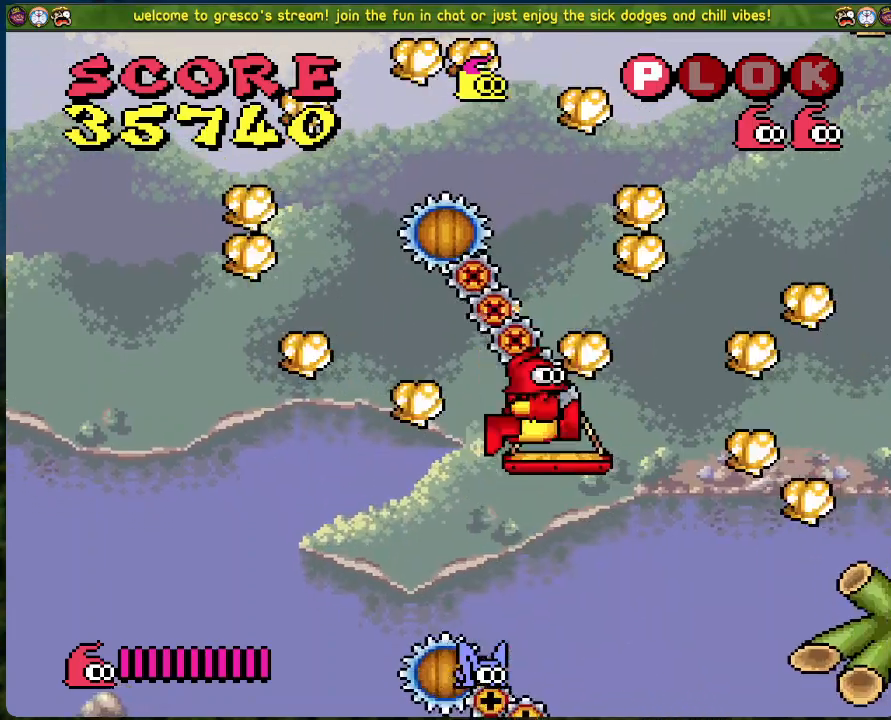
{"buttons": [], "left_stick": "center", "events": []}
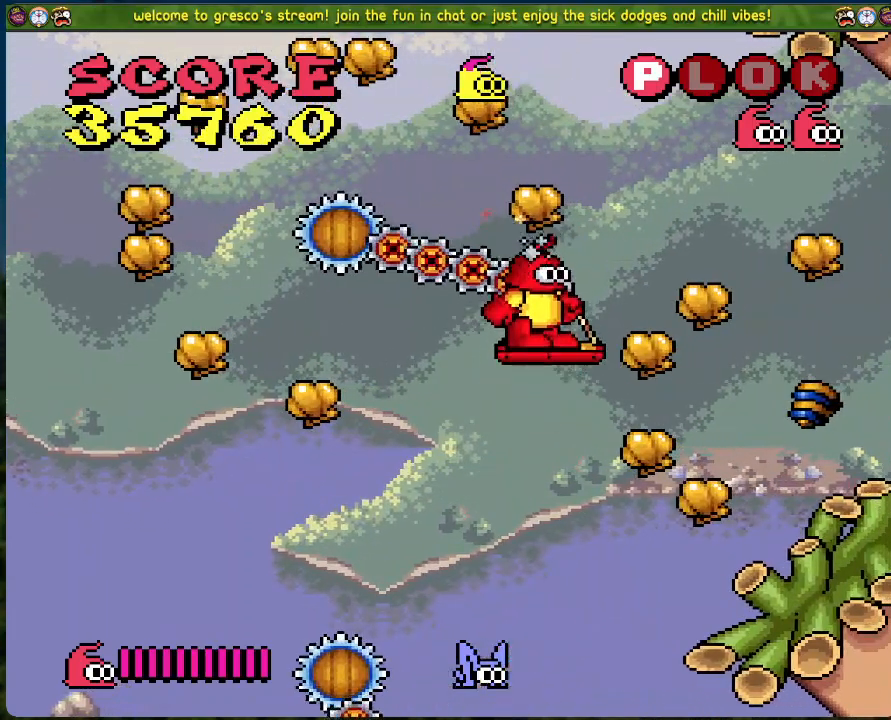
{"buttons": [], "left_stick": "center", "events": []}
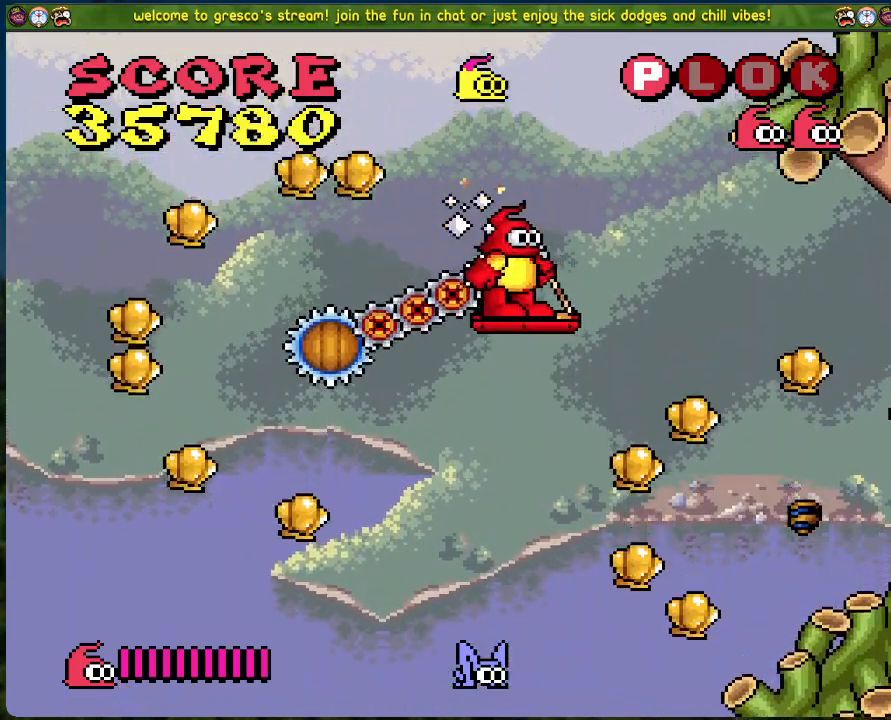
{"buttons": [], "left_stick": "center", "events": []}
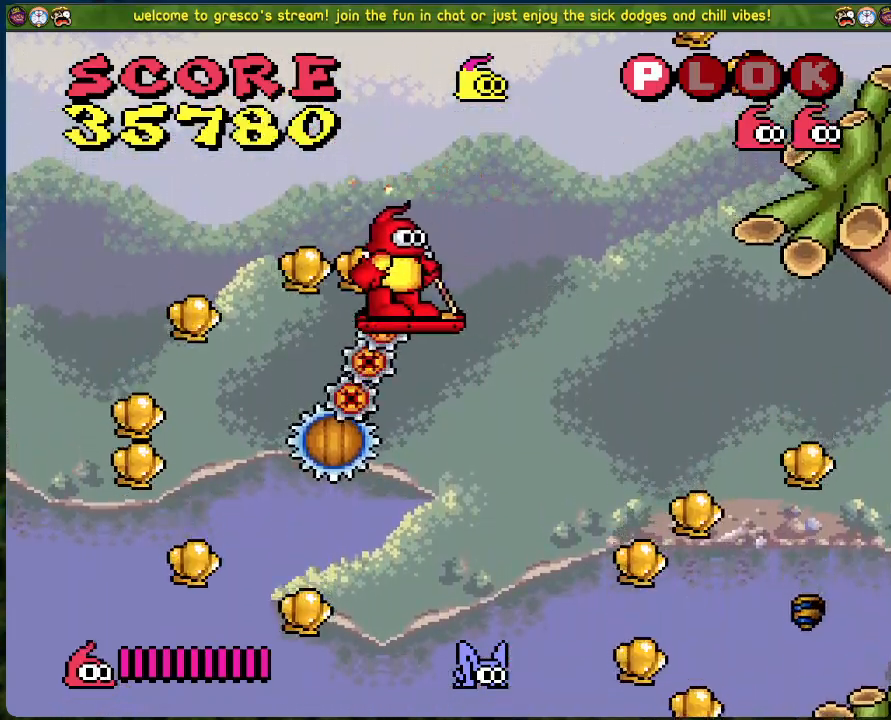
{"buttons": [], "left_stick": "center", "events": []}
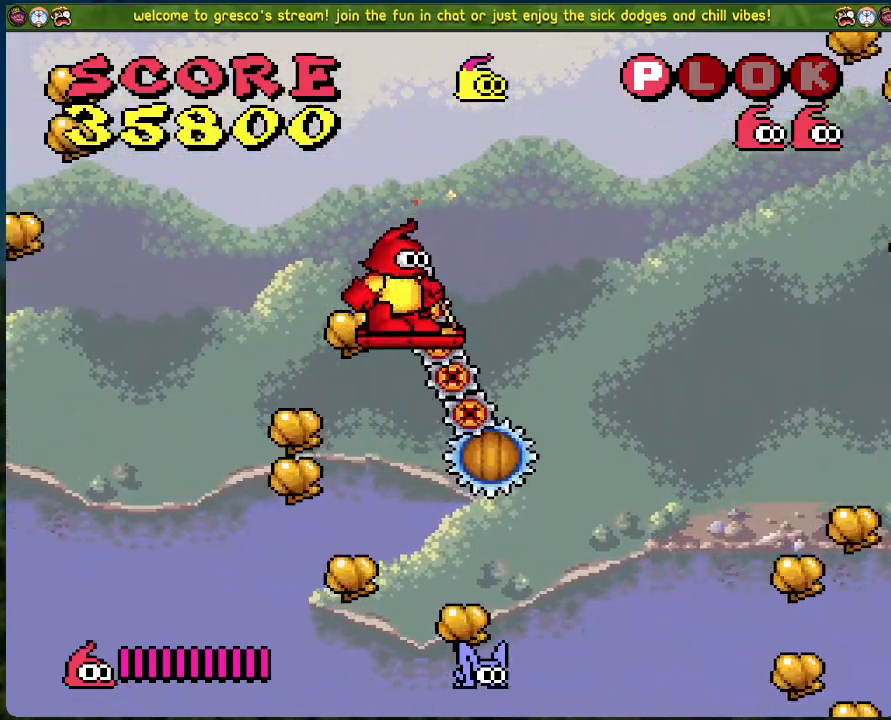
{"buttons": [], "left_stick": "center", "events": []}
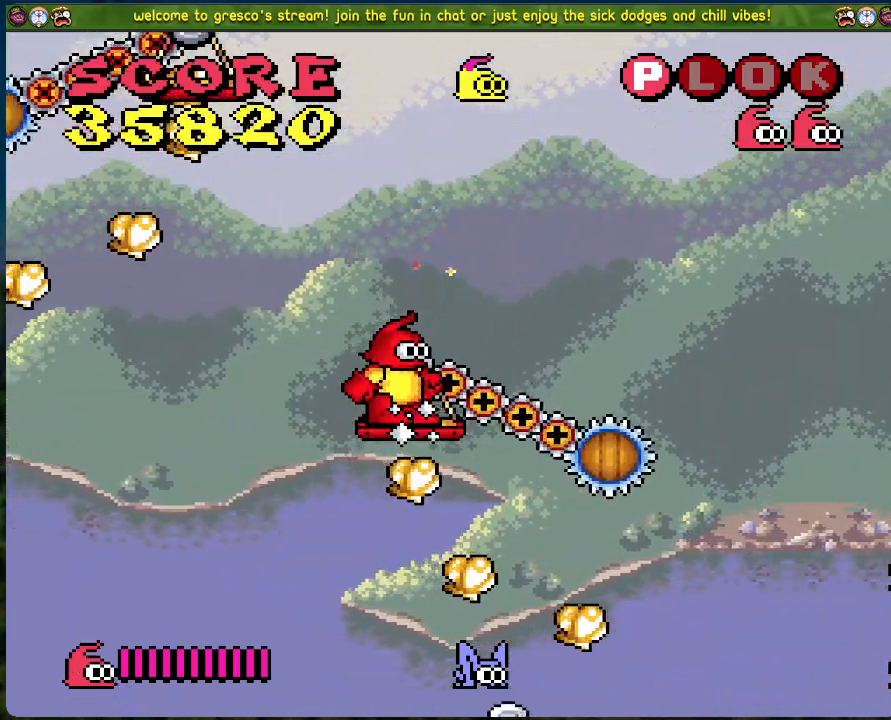
{"buttons": [], "left_stick": "center", "events": []}
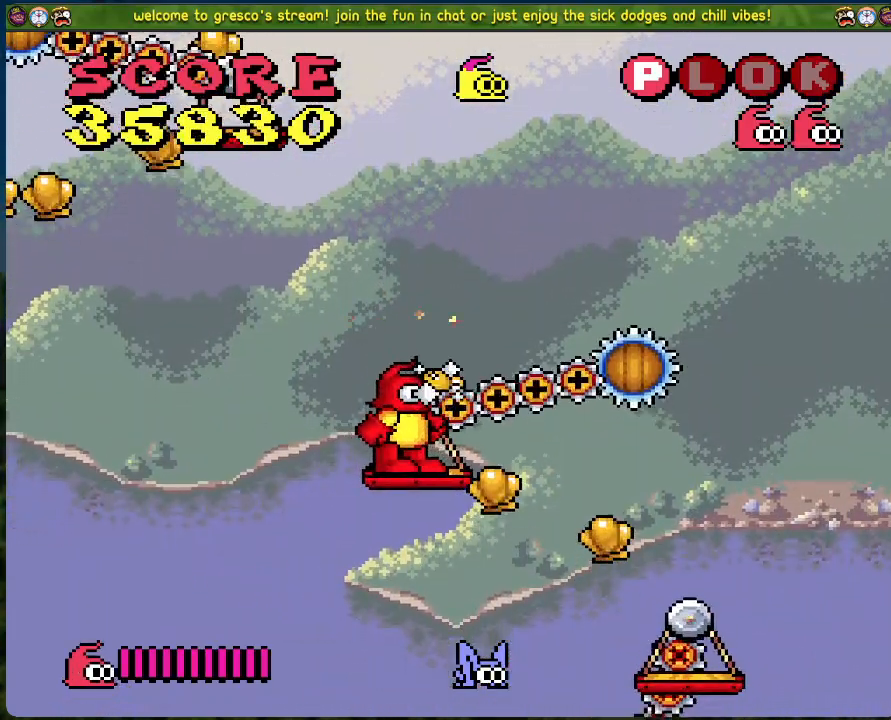
{"buttons": [], "left_stick": "center", "events": []}
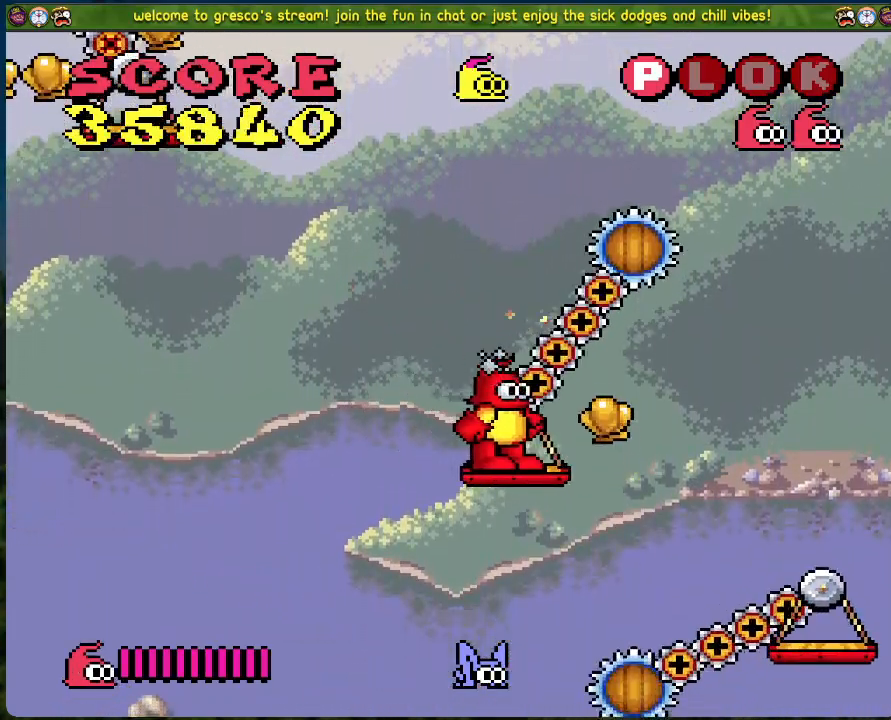
{"buttons": [], "left_stick": "center", "events": []}
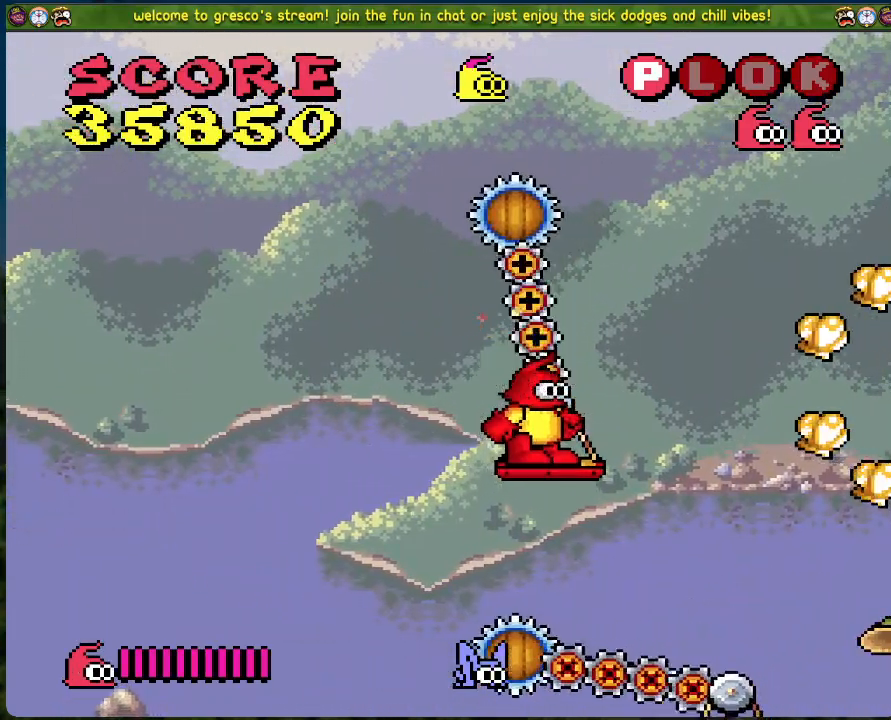
{"buttons": ["B"], "left_stick": "center", "events": [[501, "B", "down"]]}
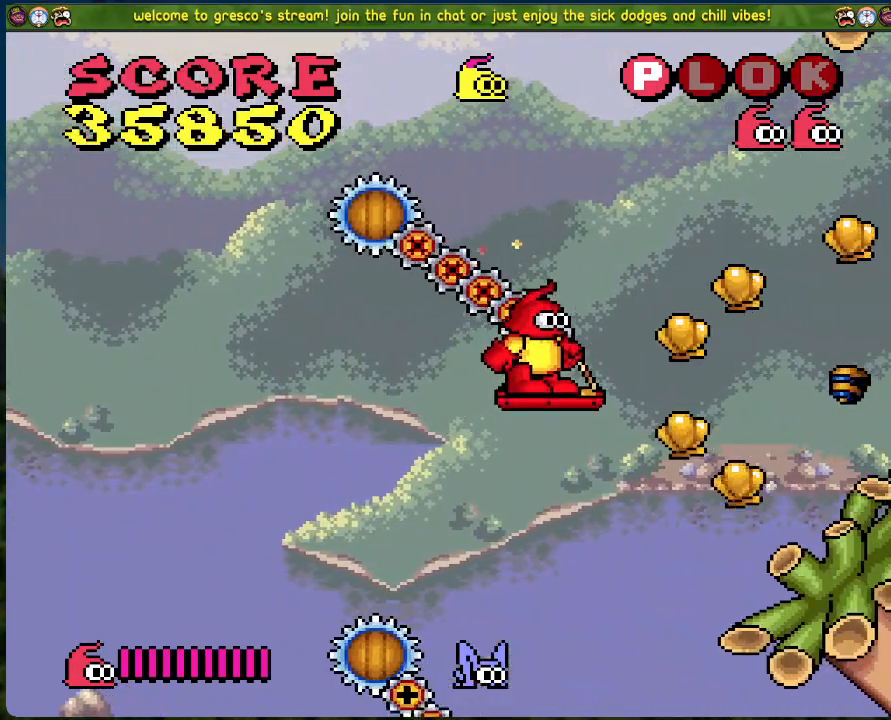
{"buttons": [], "left_stick": "center", "events": [[33, "DPAD_RIGHT", "down"], [84, "B", "up"], [401, "DPAD_RIGHT", "up"]]}
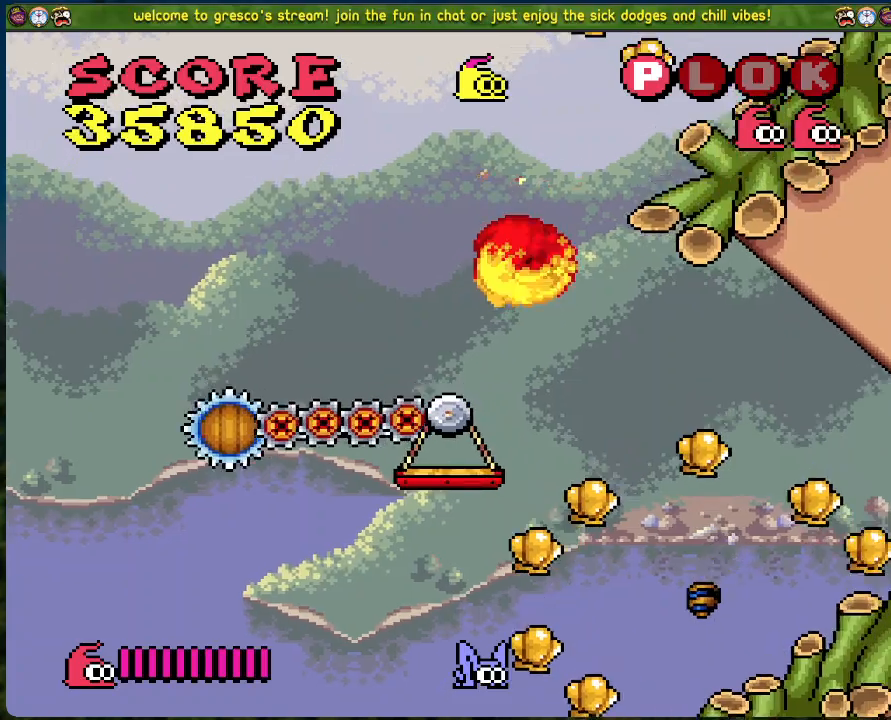
{"buttons": ["DPAD_RIGHT"], "left_stick": "center", "events": [[451, "DPAD_RIGHT", "down"]]}
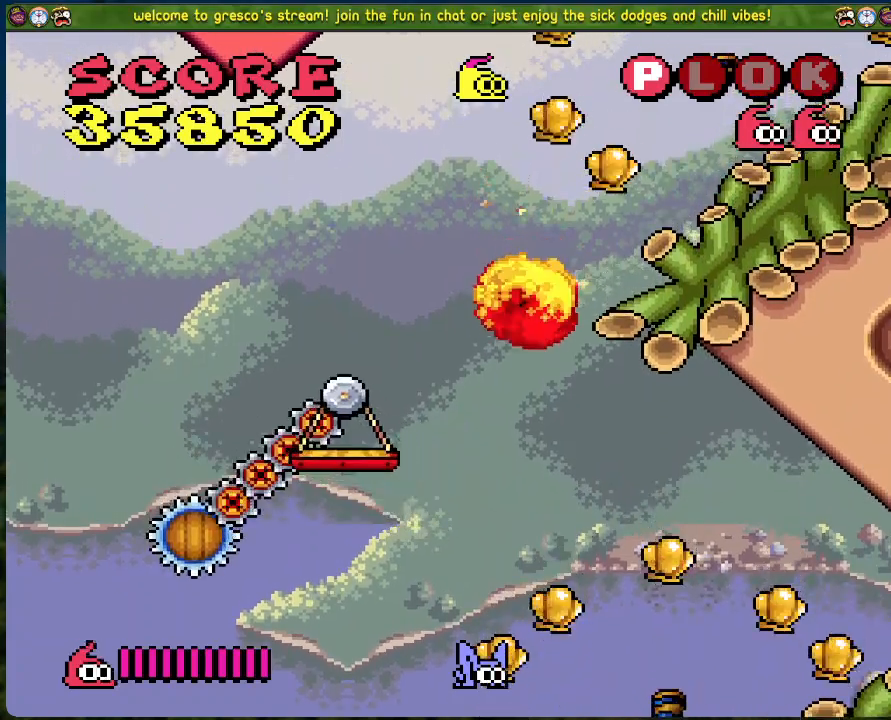
{"buttons": [], "left_stick": "center", "events": [[384, "DPAD_RIGHT", "up"]]}
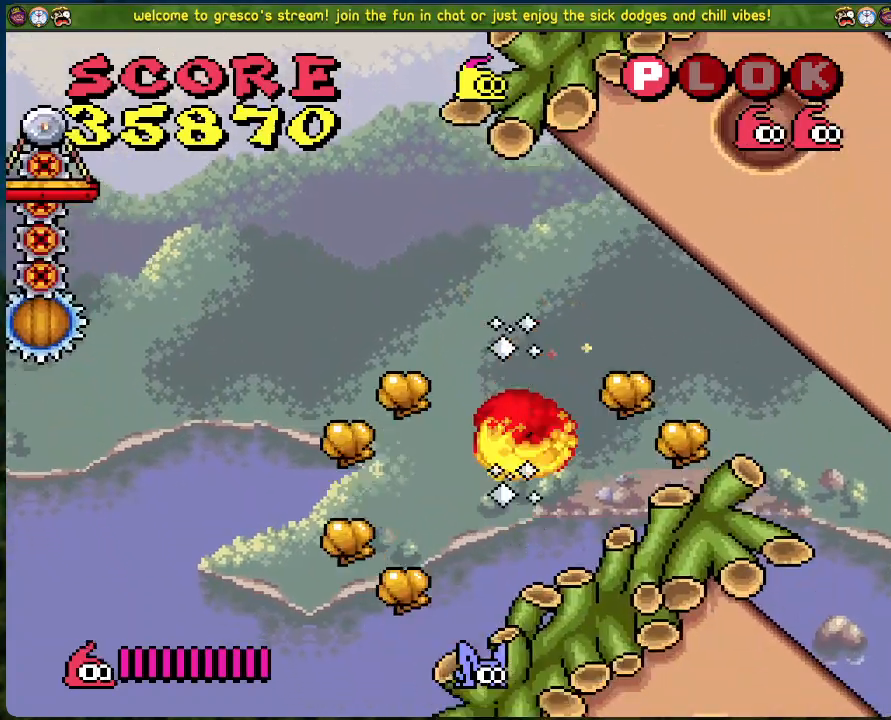
{"buttons": ["DPAD_RIGHT"], "left_stick": "center", "events": [[485, "DPAD_RIGHT", "down"]]}
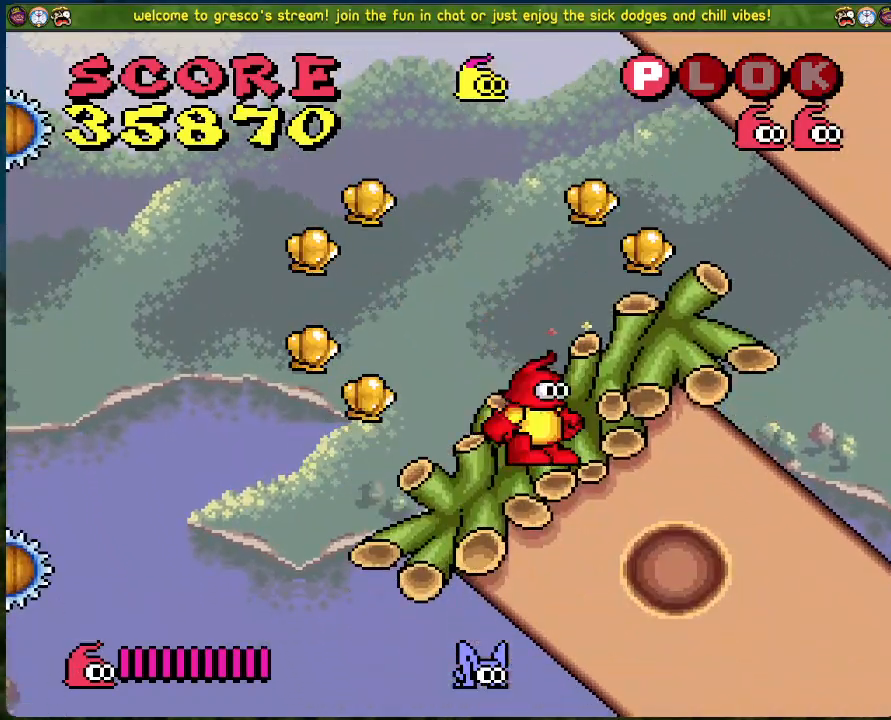
{"buttons": [], "left_stick": "center", "events": [[134, "DPAD_RIGHT", "up"]]}
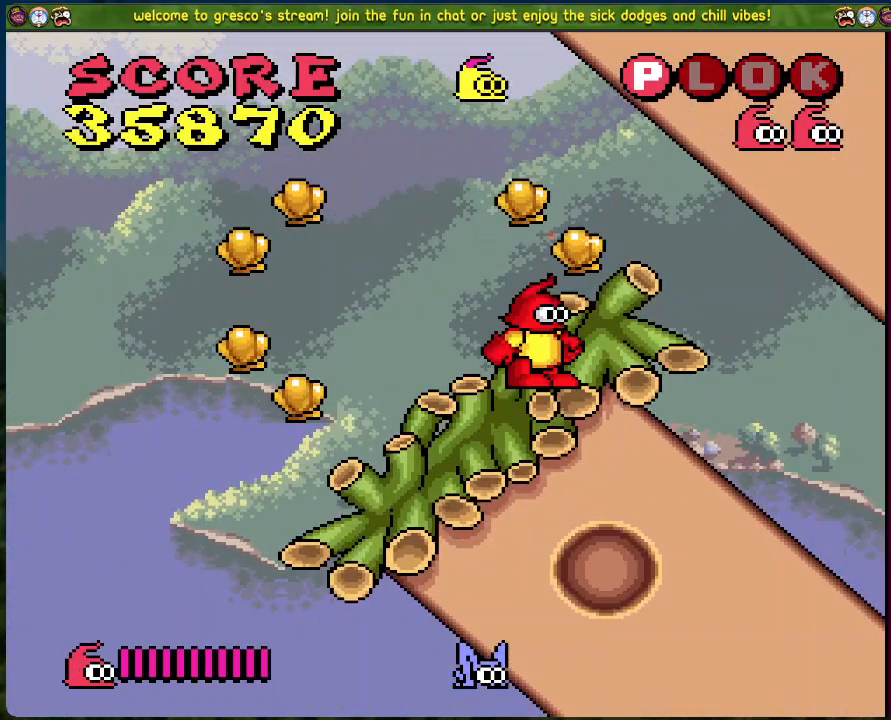
{"buttons": [], "left_stick": "center", "events": []}
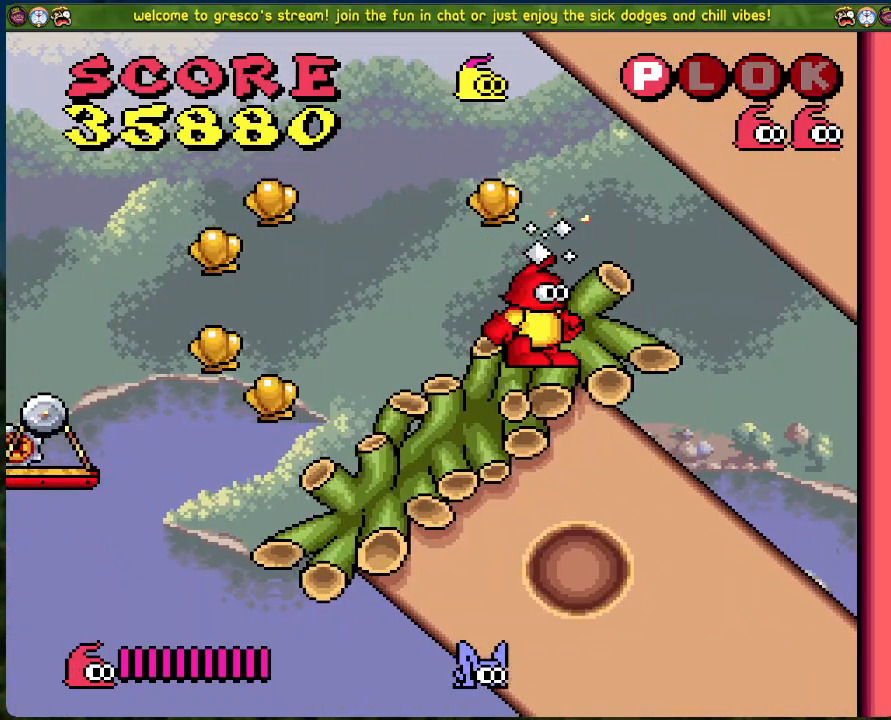
{"buttons": [], "left_stick": "center", "events": []}
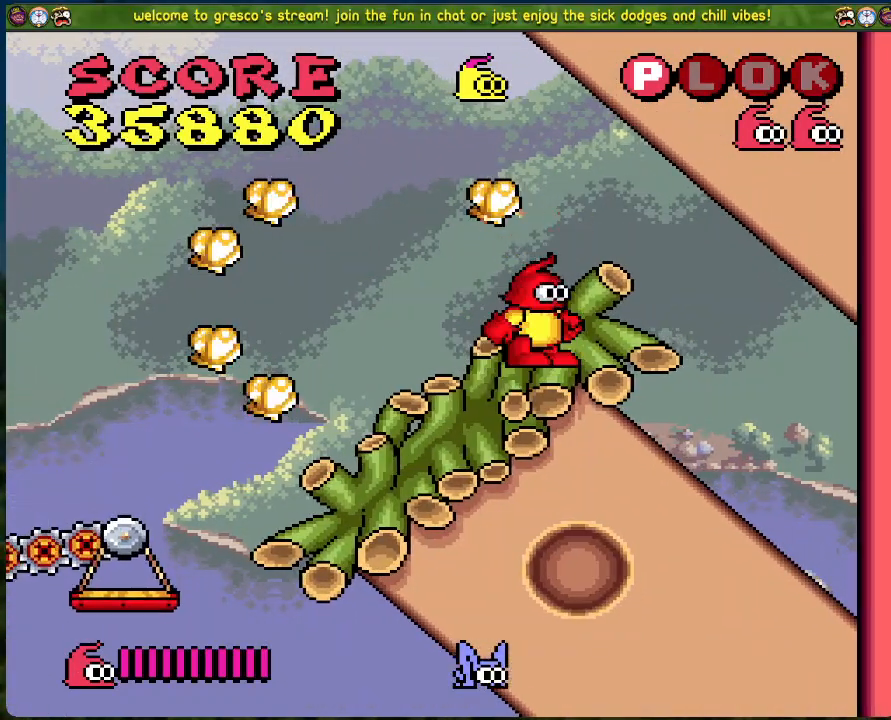
{"buttons": [], "left_stick": "center", "events": []}
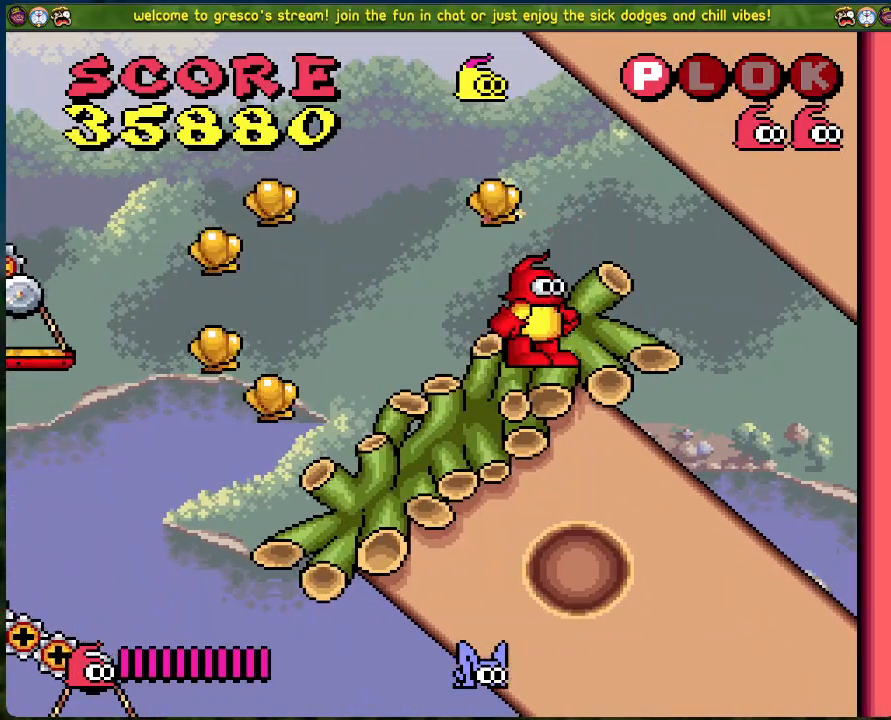
{"buttons": [], "left_stick": "center", "events": [[67, "A", "down"], [251, "DPAD_LEFT", "down"], [451, "DPAD_LEFT", "up"], [468, "A", "up"]]}